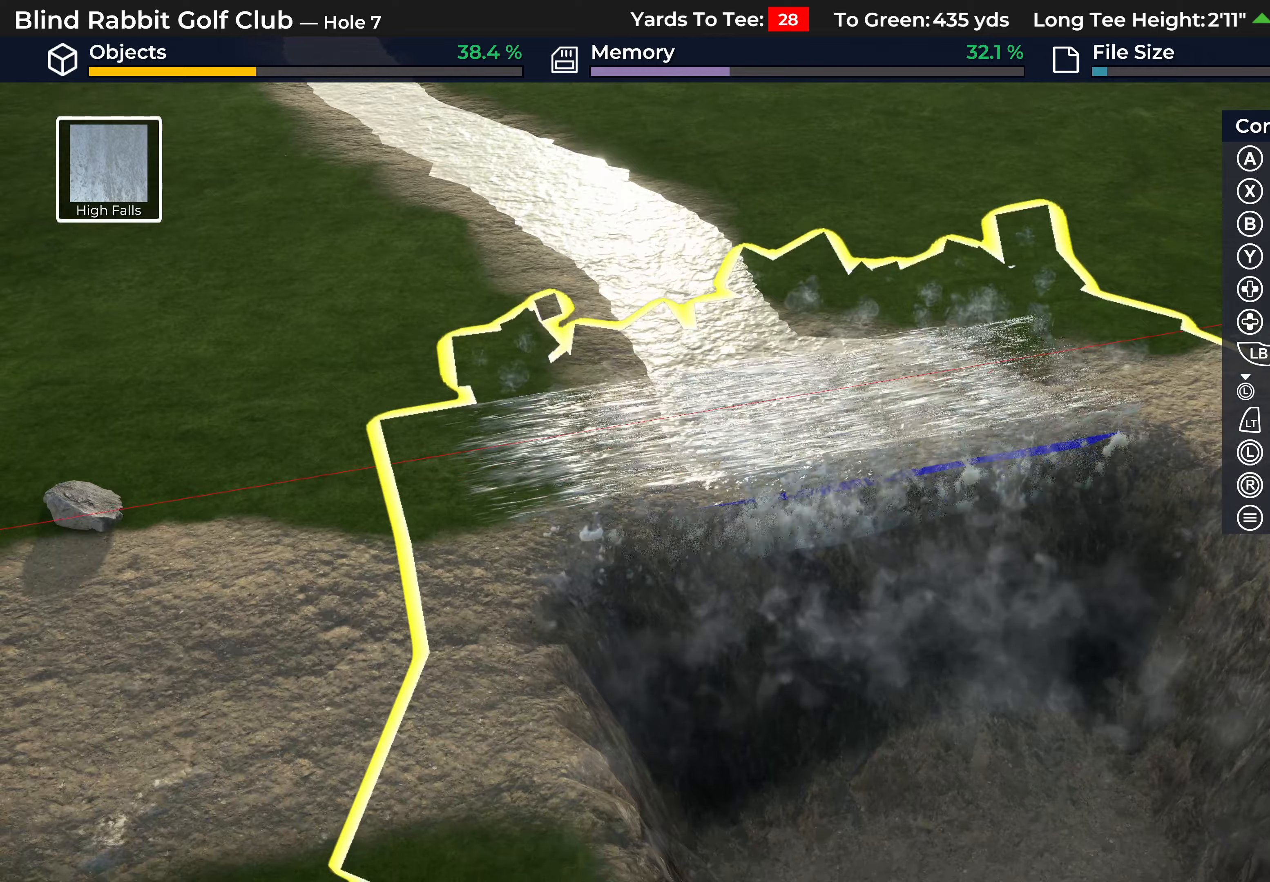
Gameplay with a controller (Xbox layout); each line is a JSON object with the inputs held at the frame after it. "events" lists button and stick changes between this image and that frame as [ms after this image, input, new state], when the widget could be followed in between.
{"buttons": [], "left_stick": "center", "right_stick": "up", "events": [[83, "left_stick", "center"], [317, "left_stick", "down-right"], [483, "left_stick", "center"]]}
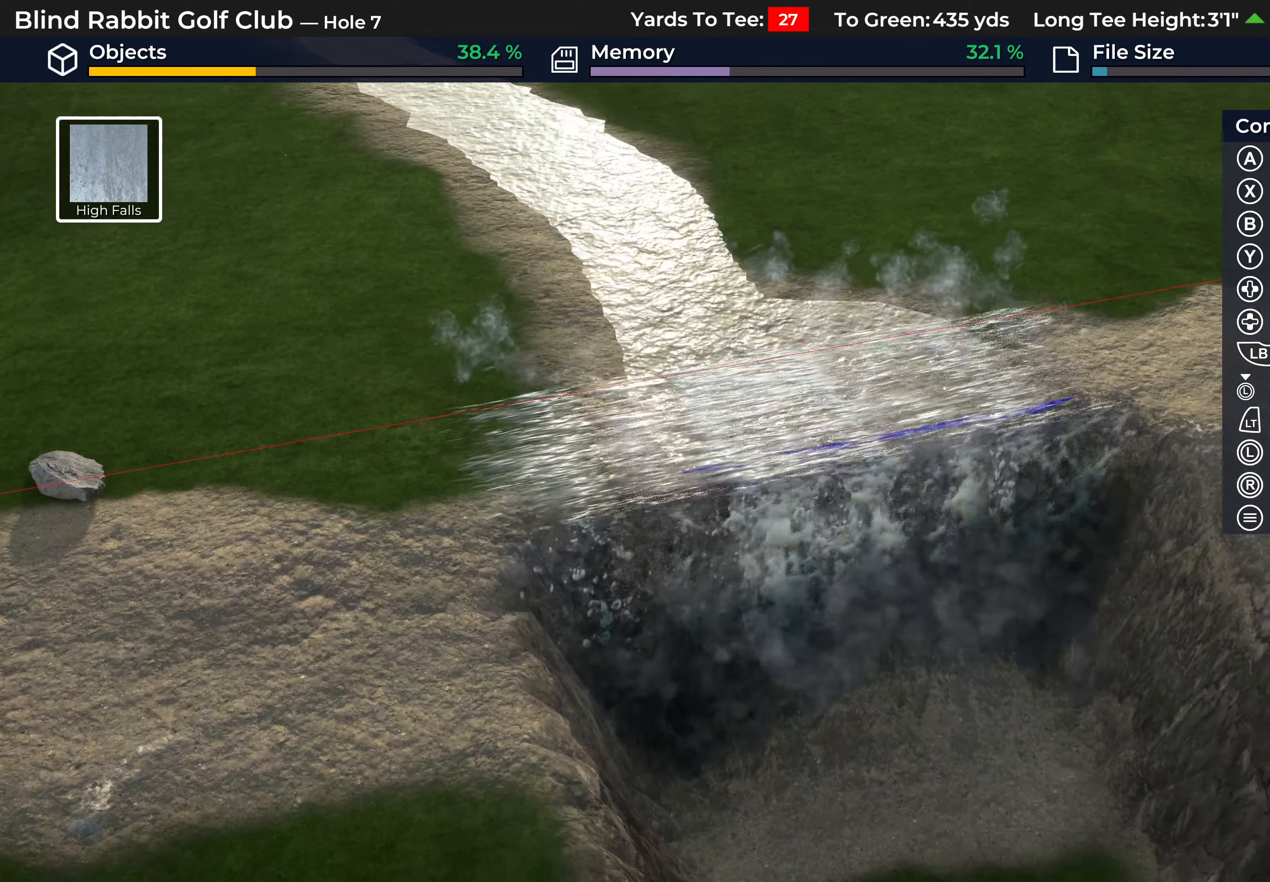
{"buttons": [], "left_stick": "center", "right_stick": "up", "events": []}
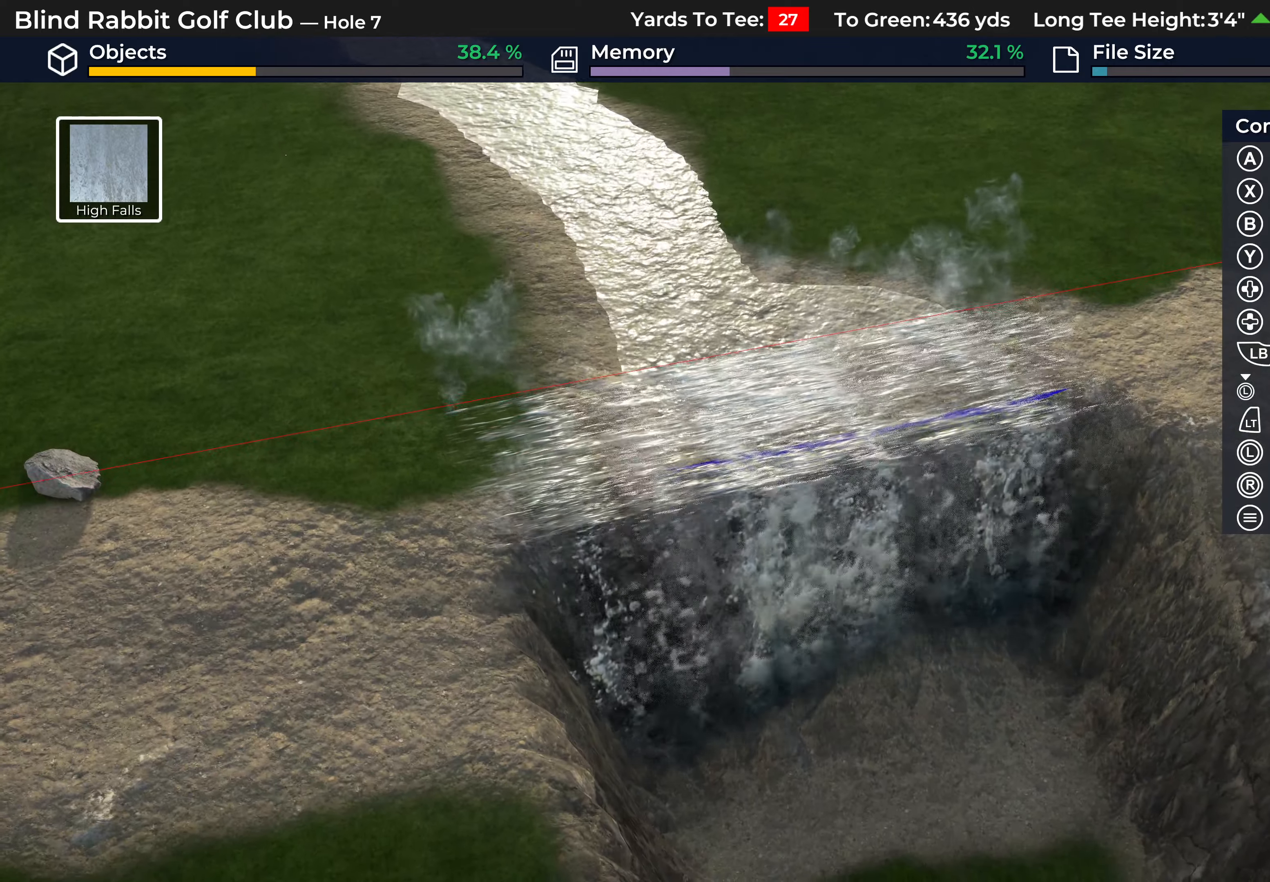
{"buttons": [], "left_stick": "center", "right_stick": "center", "events": [[217, "DPAD_LEFT", "down"], [333, "DPAD_LEFT", "up"], [350, "right_stick", "center"]]}
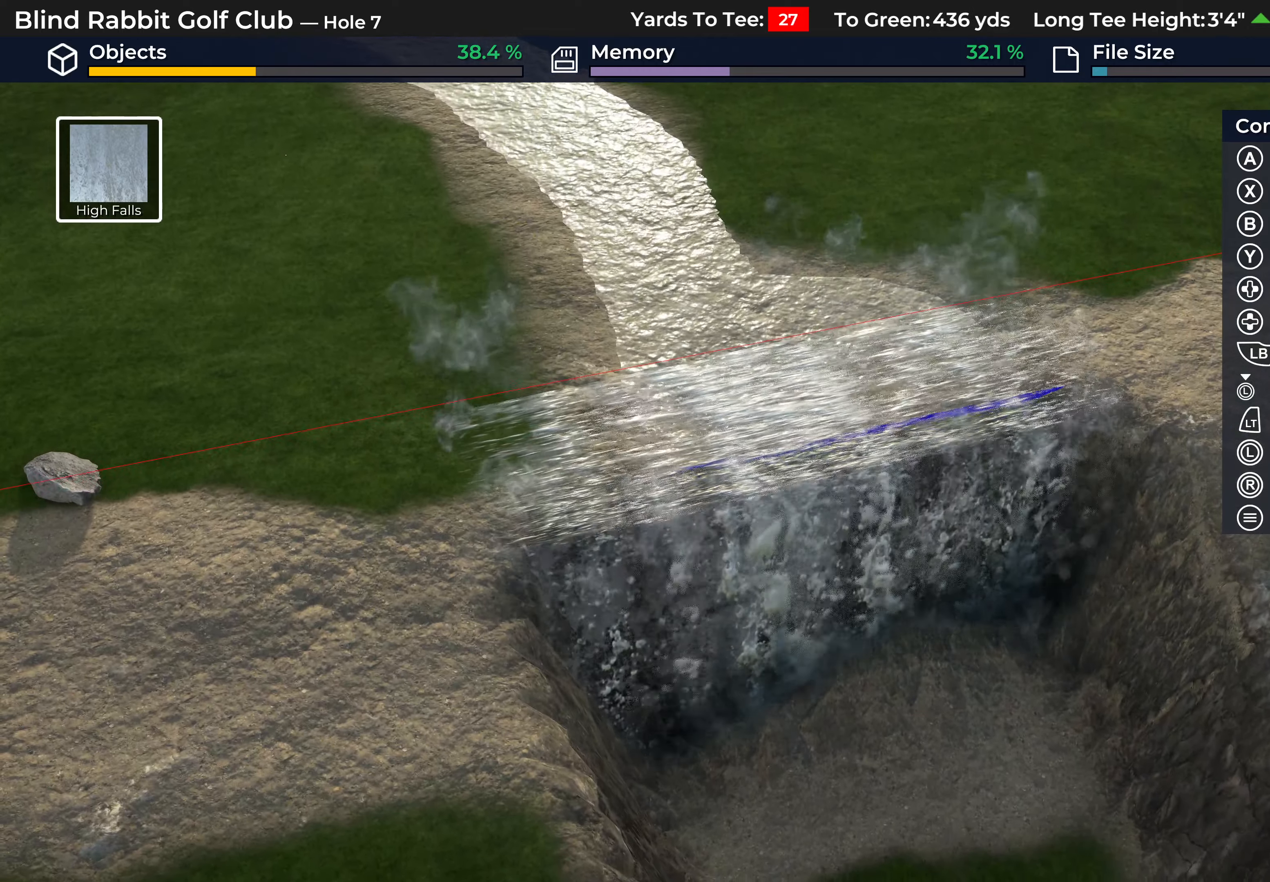
{"buttons": [], "left_stick": "center", "right_stick": "center", "events": [[67, "DPAD_LEFT", "down"], [350, "DPAD_LEFT", "up"]]}
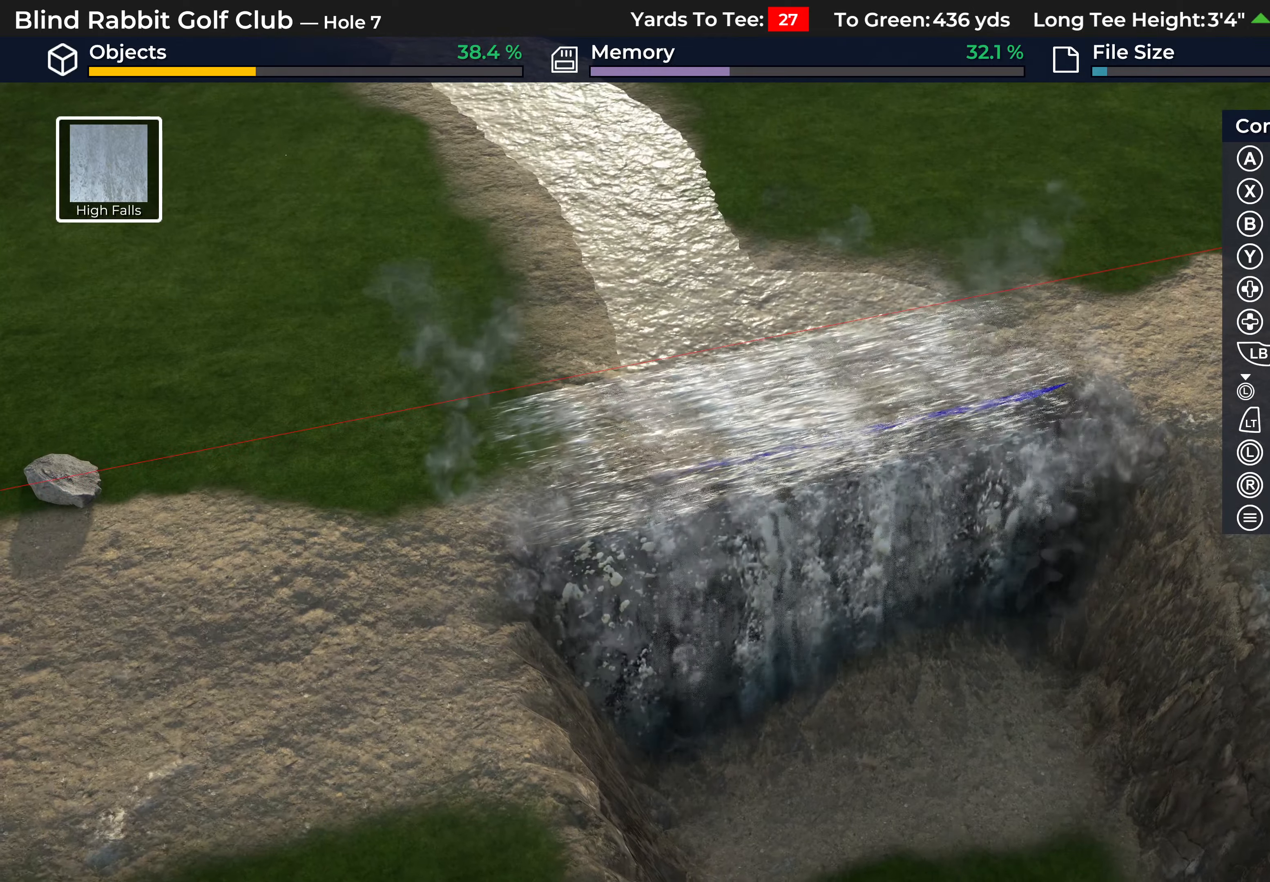
{"buttons": [], "left_stick": "center", "right_stick": "center", "events": [[50, "DPAD_LEFT", "down"], [500, "DPAD_LEFT", "up"]]}
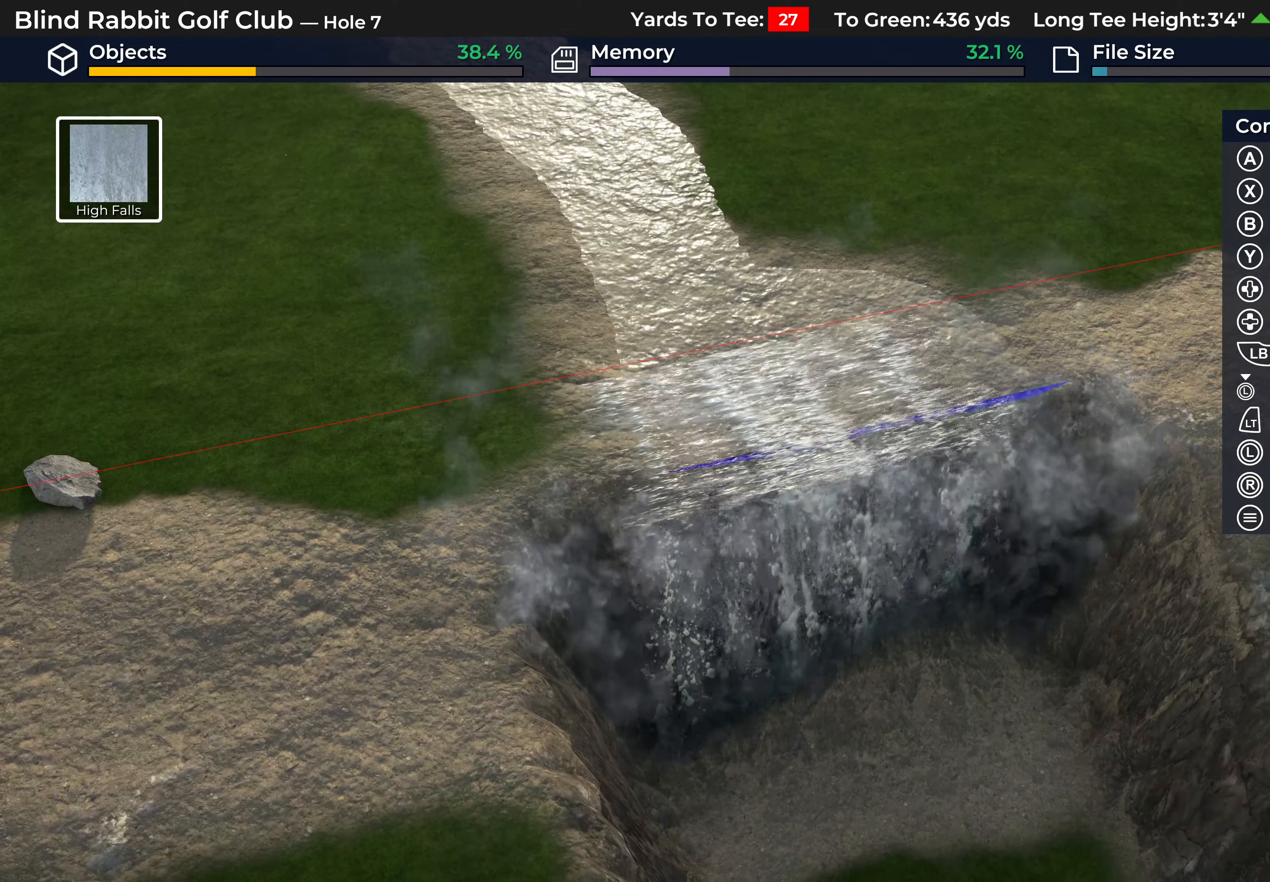
{"buttons": [], "left_stick": "center", "right_stick": "center", "events": [[233, "DPAD_LEFT", "down"], [450, "DPAD_LEFT", "up"]]}
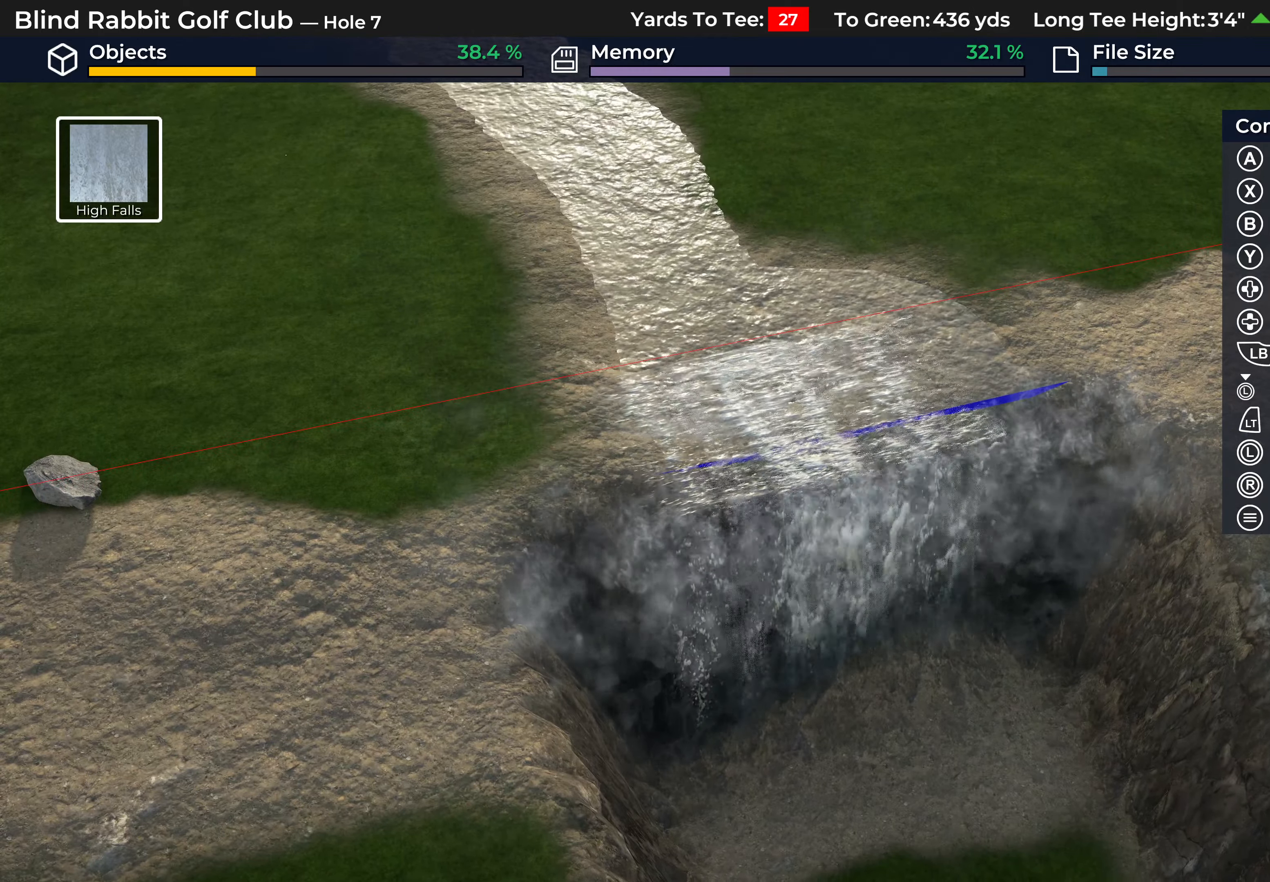
{"buttons": [], "left_stick": "center", "right_stick": "center", "events": [[333, "left_stick", "right"], [400, "left_stick", "center"]]}
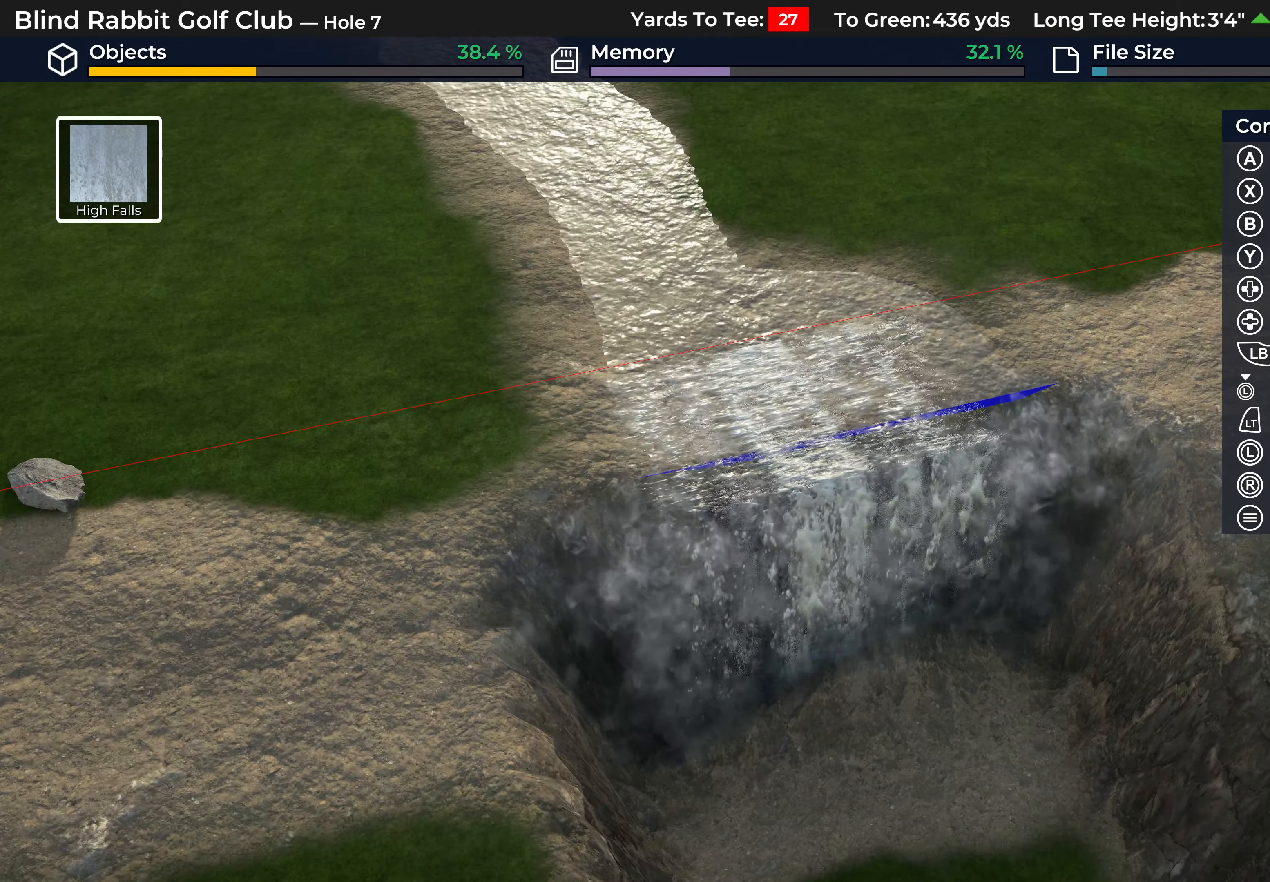
{"buttons": [], "left_stick": "center", "right_stick": "center", "events": []}
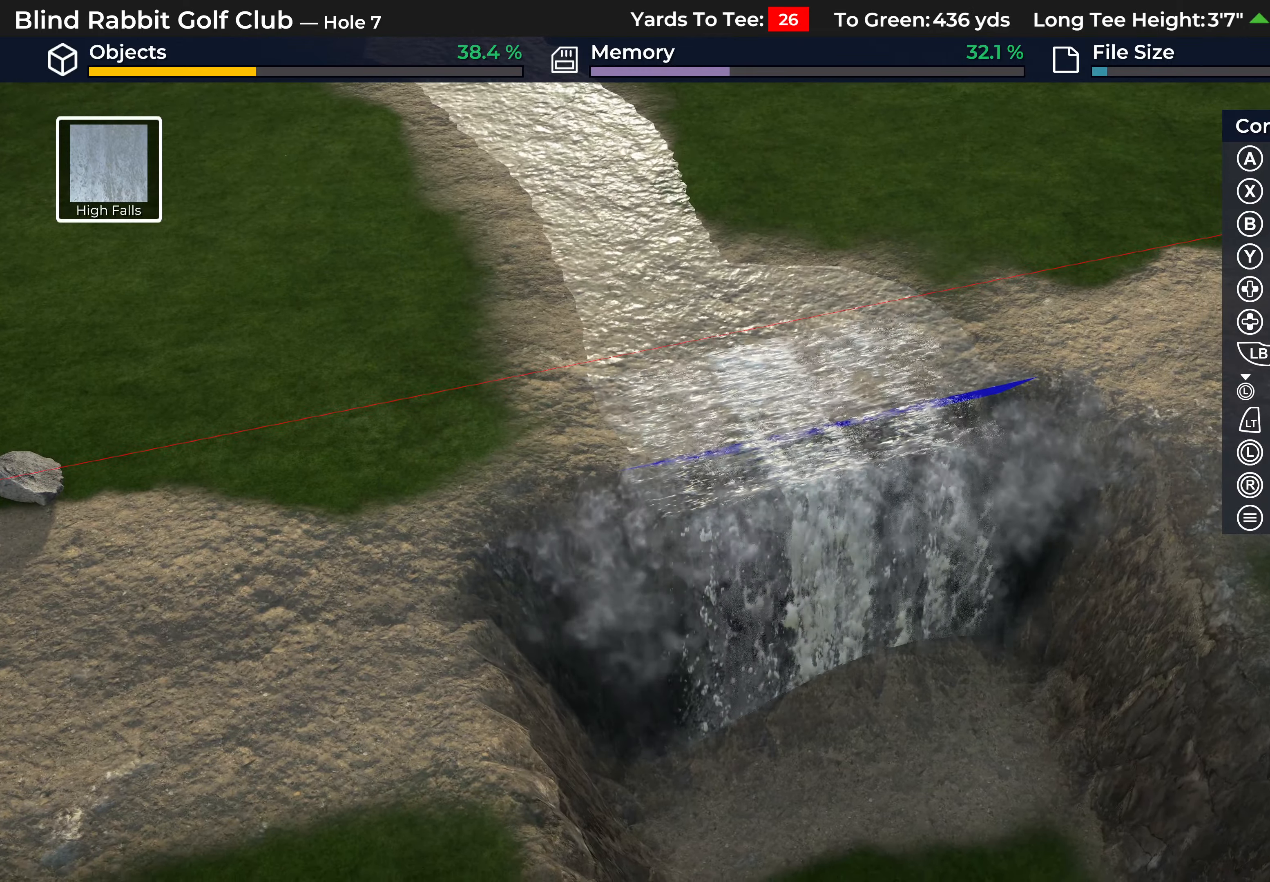
{"buttons": ["DPAD_UP"], "left_stick": "center", "right_stick": "center", "events": [[133, "right_stick", "down"], [250, "right_stick", "center"], [467, "DPAD_UP", "down"]]}
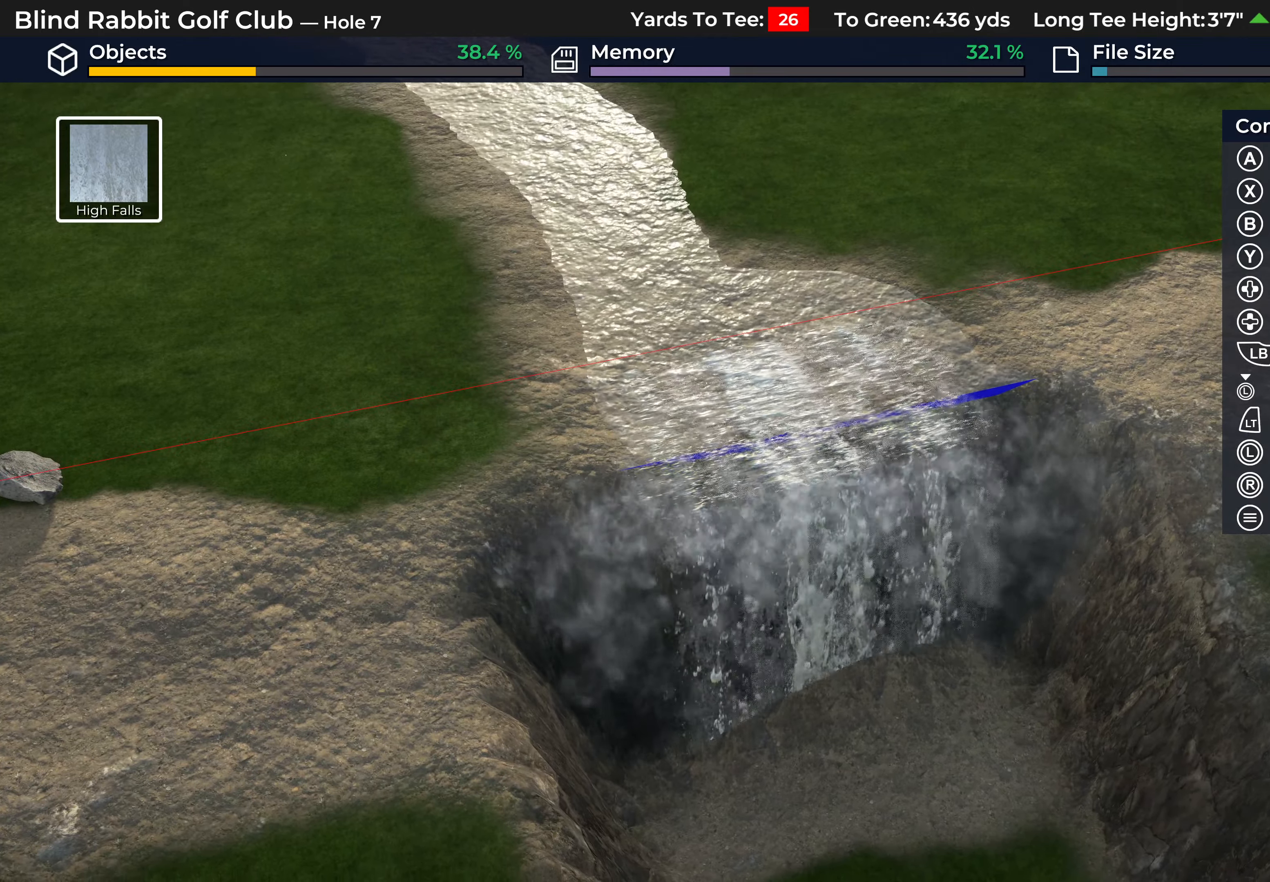
{"buttons": [], "left_stick": "center", "right_stick": "center", "events": [[67, "DPAD_UP", "up"], [183, "DPAD_UP", "down"], [283, "DPAD_UP", "up"]]}
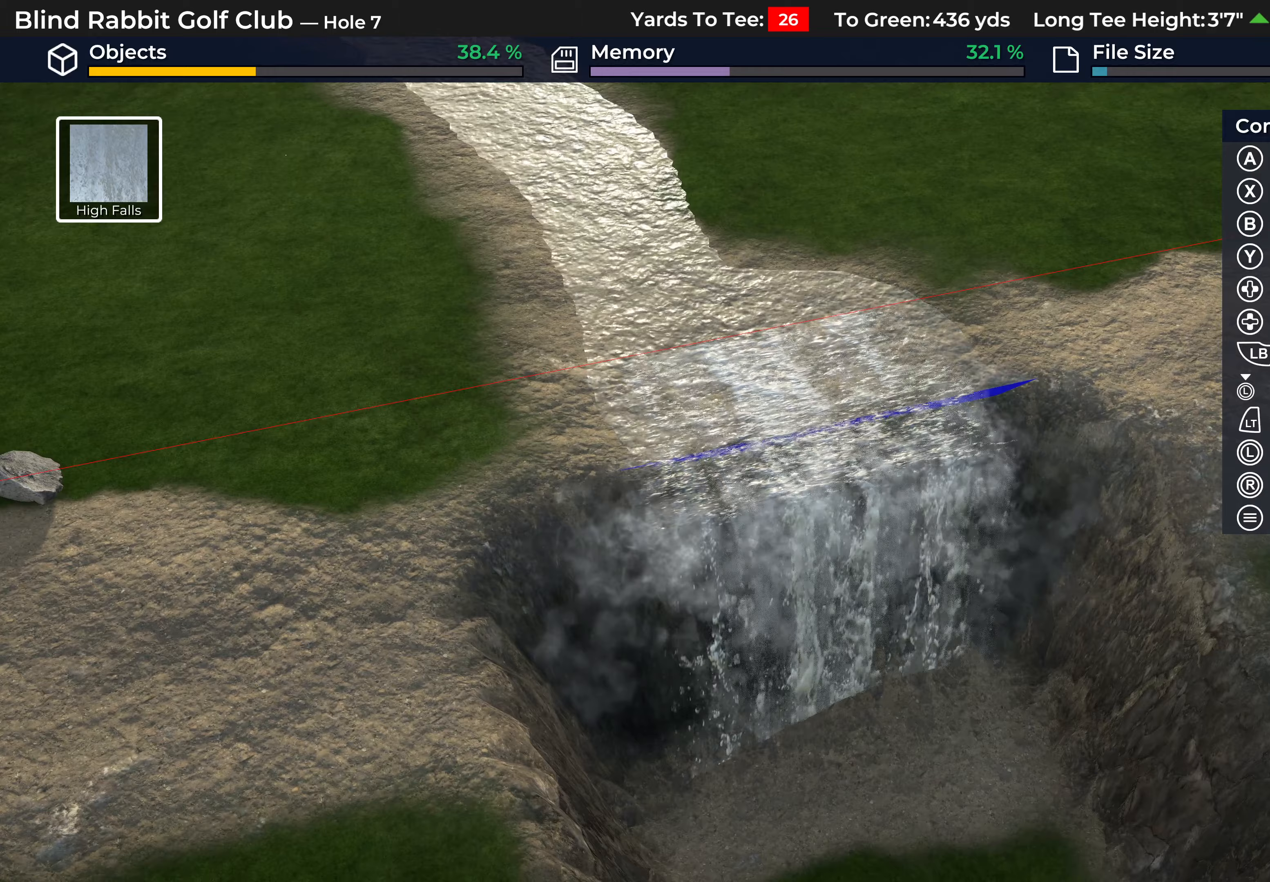
{"buttons": ["DPAD_DOWN"], "left_stick": "center", "right_stick": "center", "events": [[167, "left_stick", "right"], [283, "left_stick", "center"], [467, "DPAD_DOWN", "down"]]}
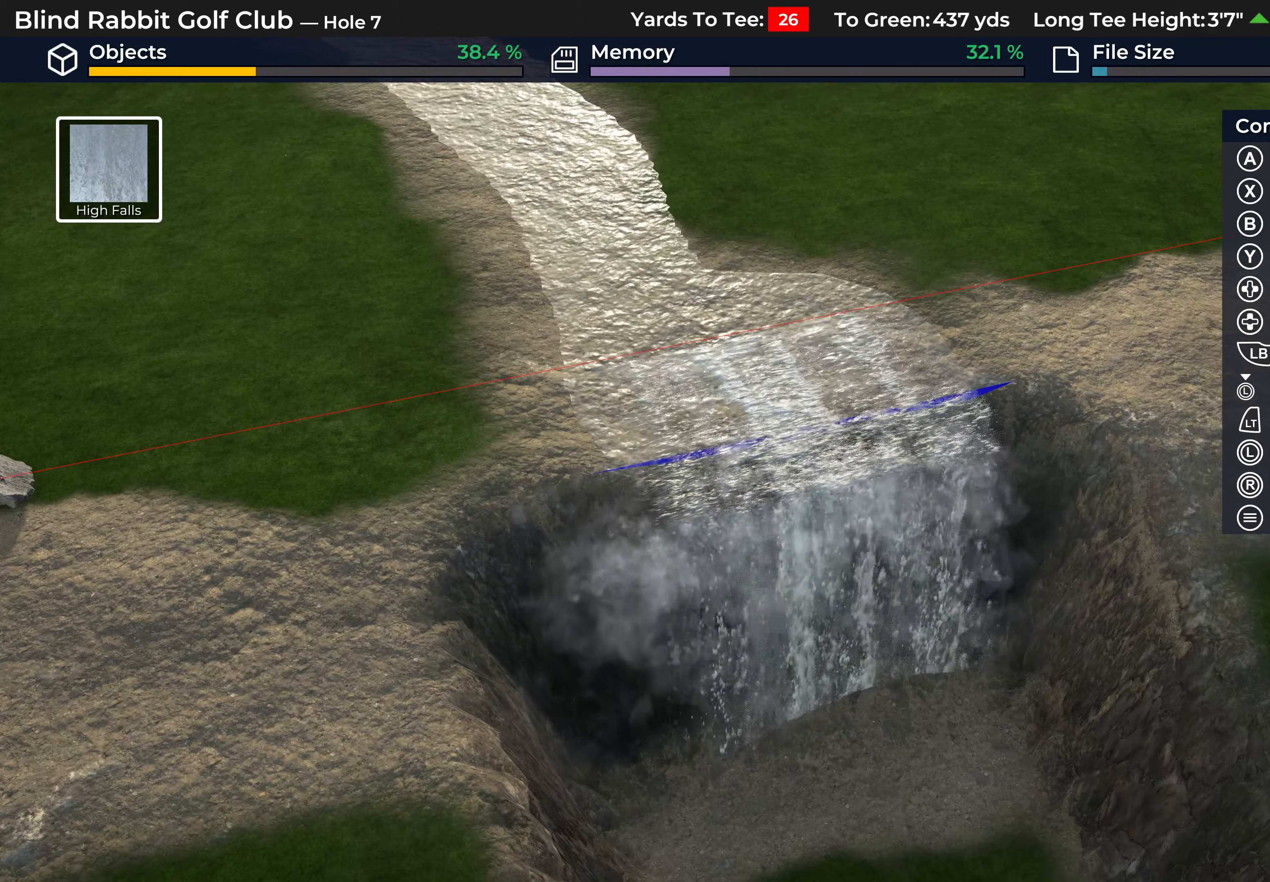
{"buttons": [], "left_stick": "center", "right_stick": "center", "events": [[217, "DPAD_DOWN", "up"], [367, "DPAD_DOWN", "down"], [433, "DPAD_DOWN", "up"]]}
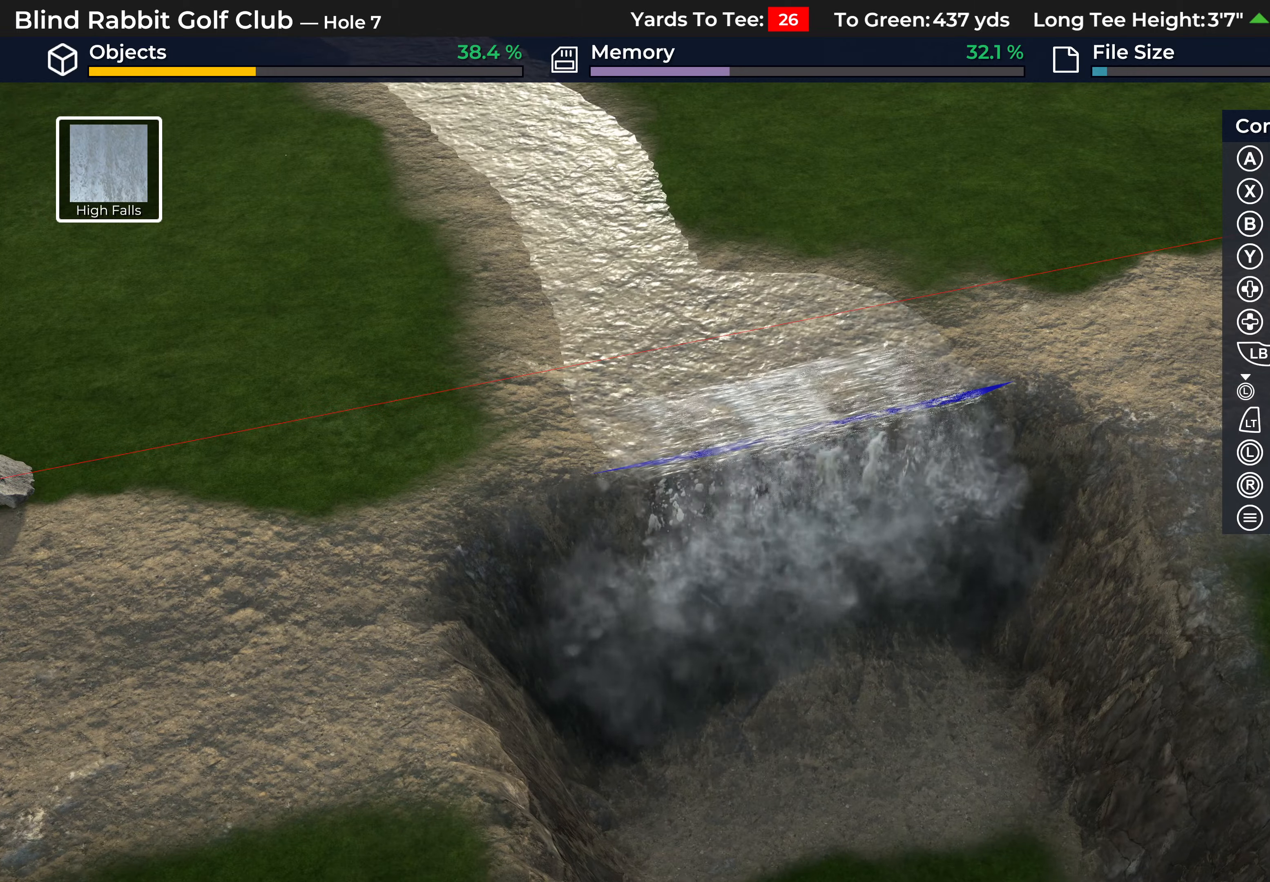
{"buttons": [], "left_stick": "center", "right_stick": "center", "events": [[267, "R2", "down"], [483, "R2", "up"]]}
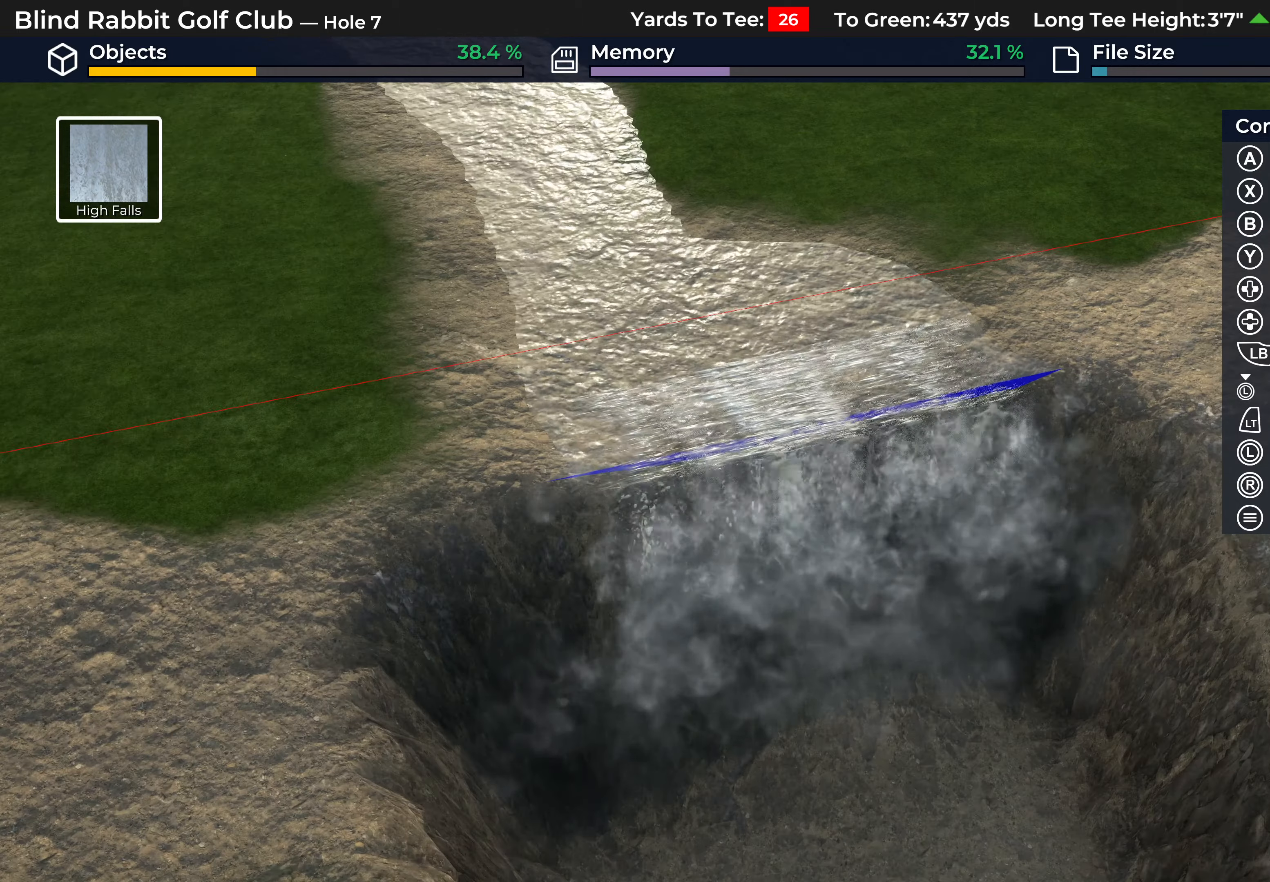
{"buttons": [], "left_stick": "center", "right_stick": "center", "events": [[233, "left_stick", "down"], [317, "left_stick", "center"]]}
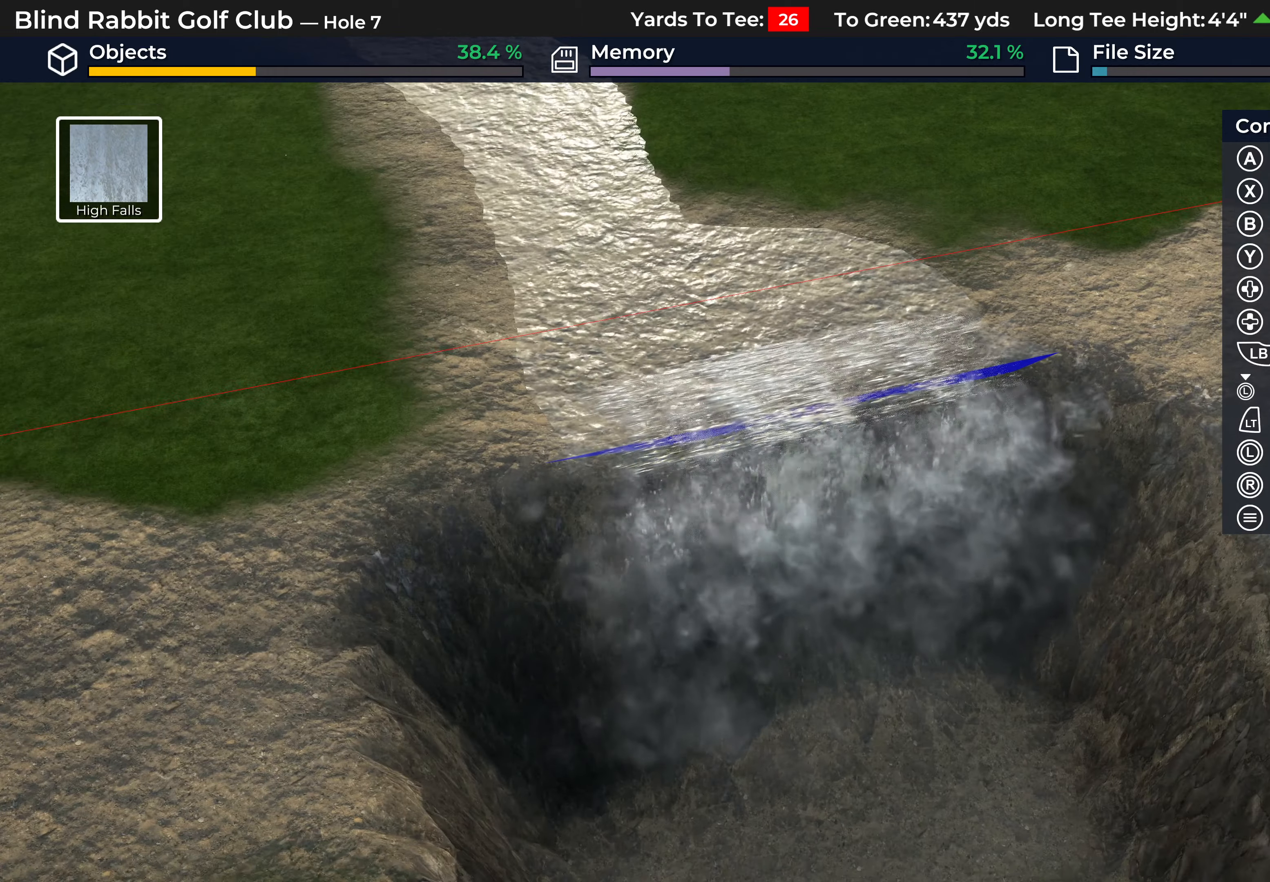
{"buttons": [], "left_stick": "center", "right_stick": "down", "events": [[500, "right_stick", "down"]]}
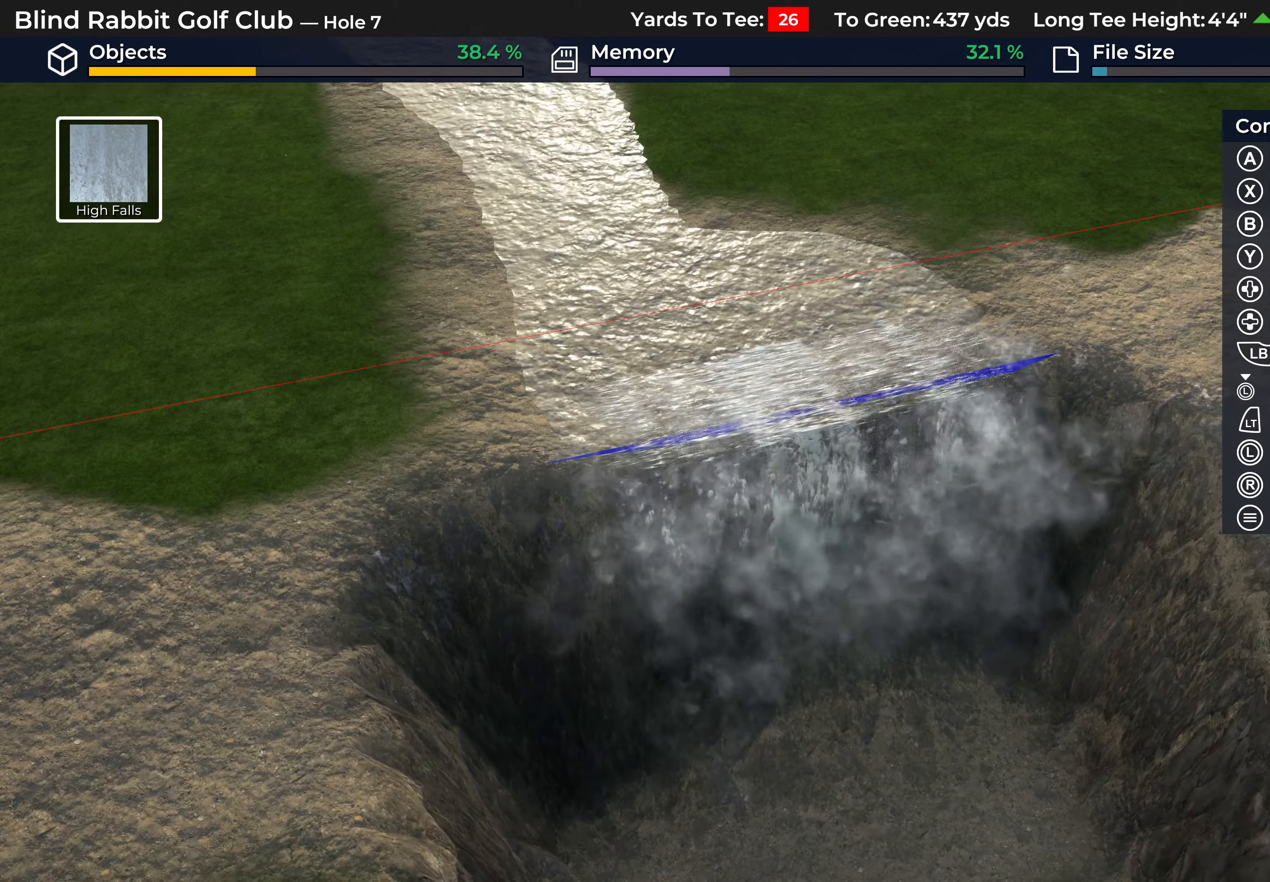
{"buttons": [], "left_stick": "center", "right_stick": "down-left", "events": [[83, "right_stick", "down-left"]]}
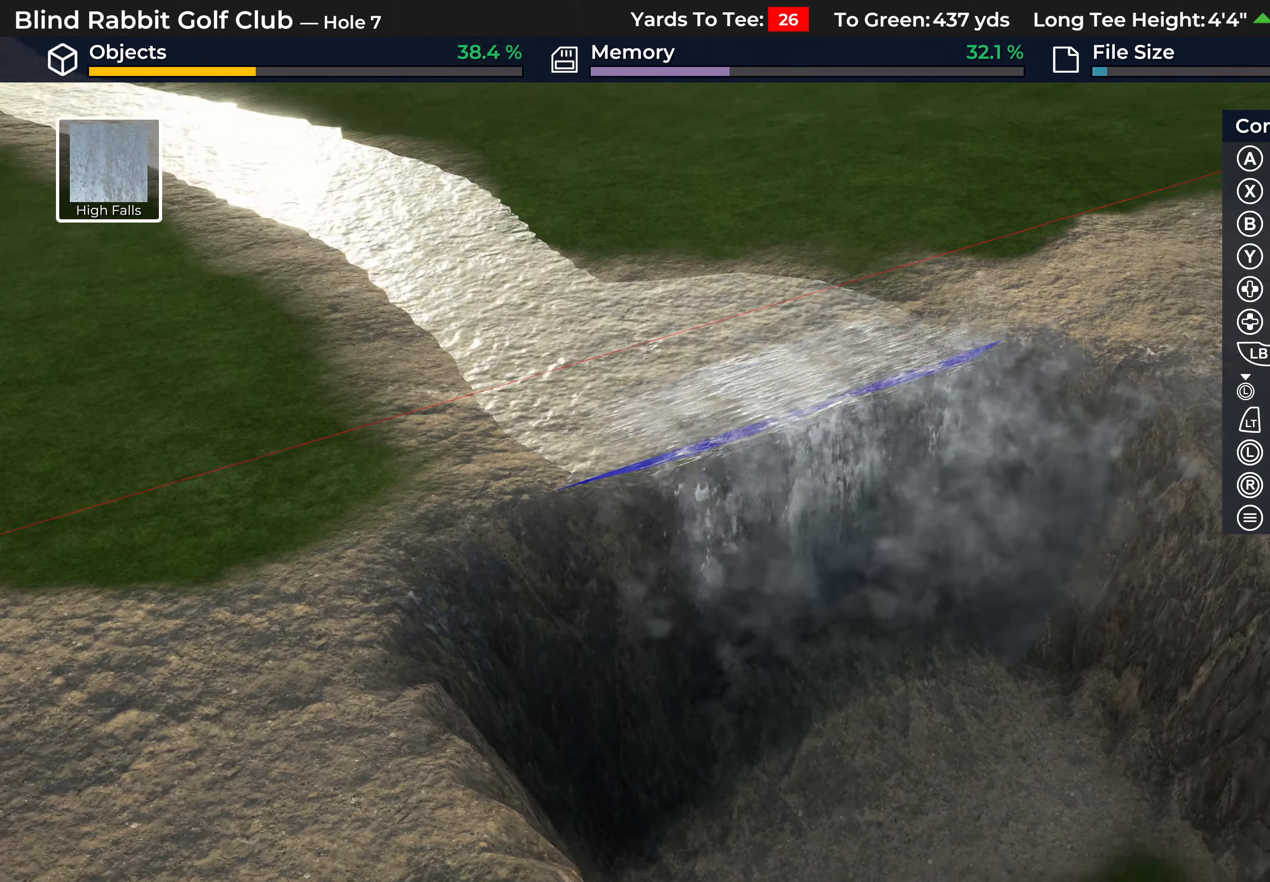
{"buttons": [], "left_stick": "up", "right_stick": "down-left", "events": [[250, "left_stick", "up"]]}
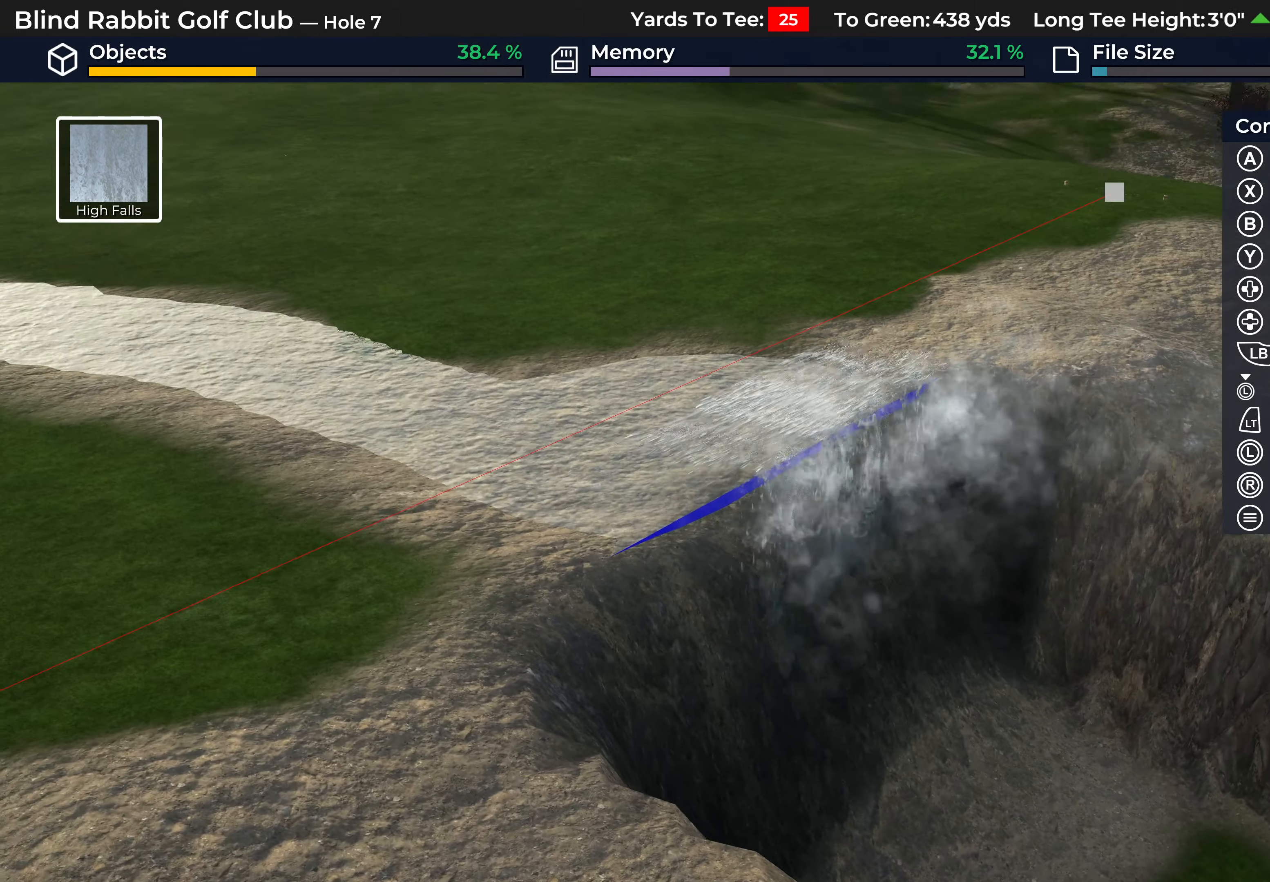
{"buttons": [], "left_stick": "down", "right_stick": "left", "events": [[83, "left_stick", "center"], [417, "right_stick", "left"], [483, "left_stick", "down"]]}
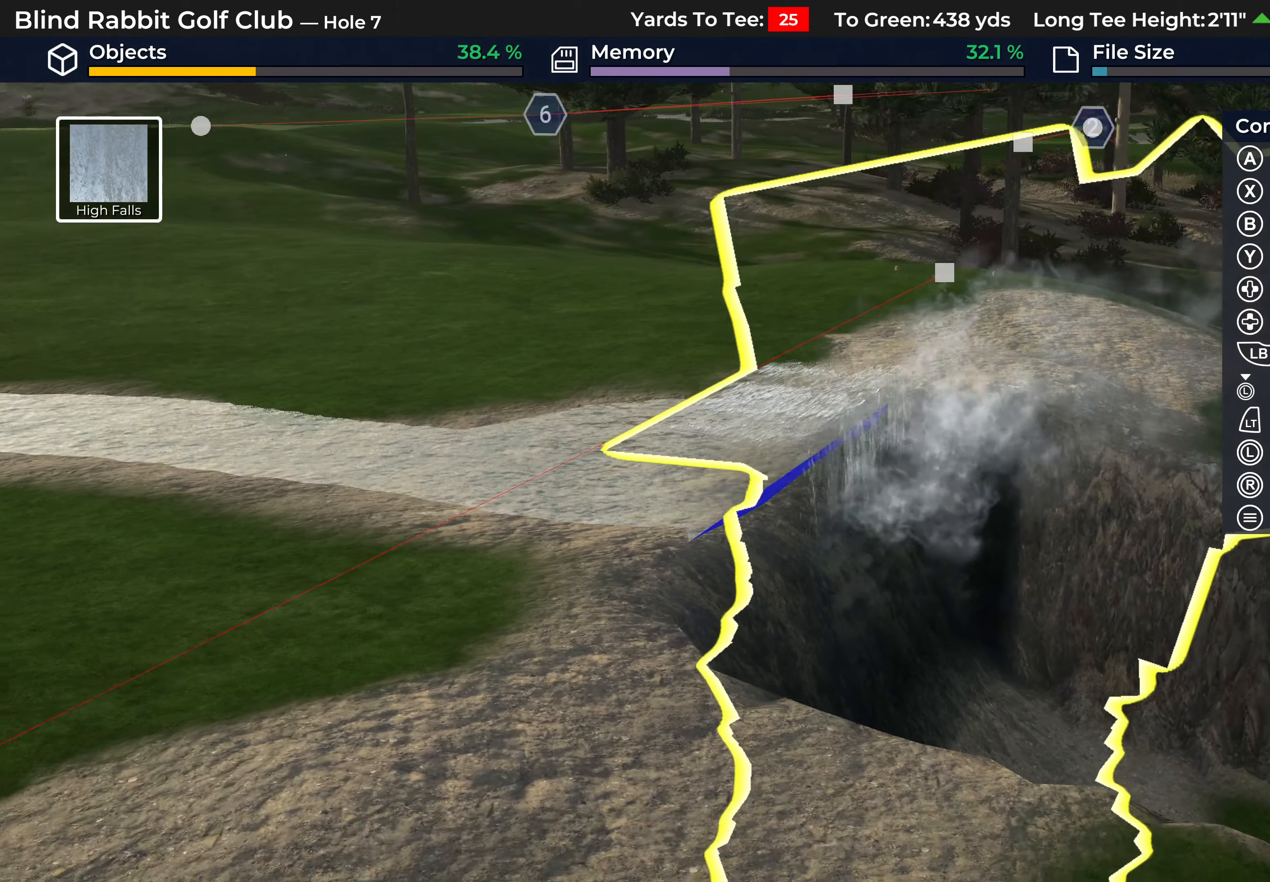
{"buttons": [], "left_stick": "center", "right_stick": "left", "events": [[100, "left_stick", "center"], [433, "left_stick", "down"], [500, "left_stick", "center"]]}
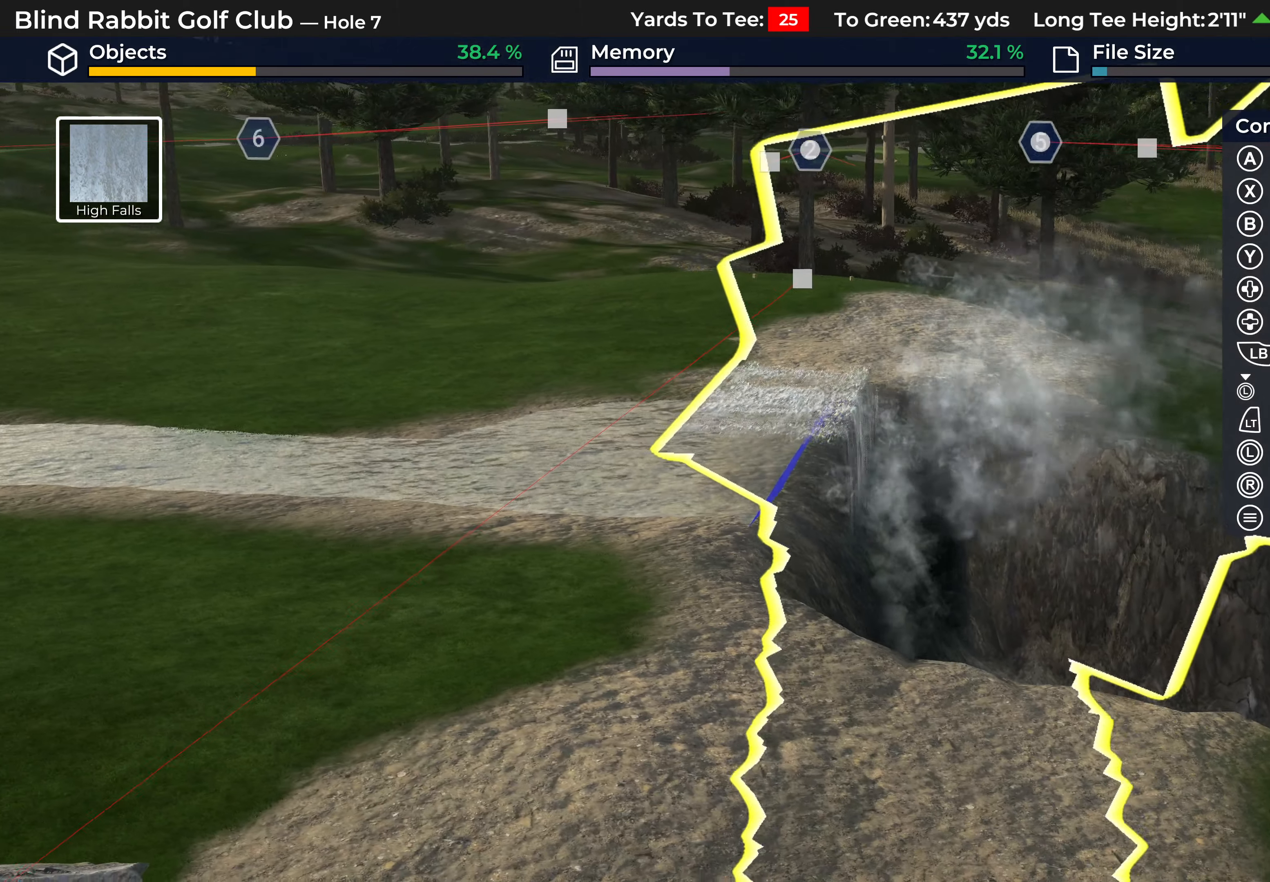
{"buttons": [], "left_stick": "center", "right_stick": "left", "events": [[333, "left_stick", "right"], [383, "left_stick", "center"]]}
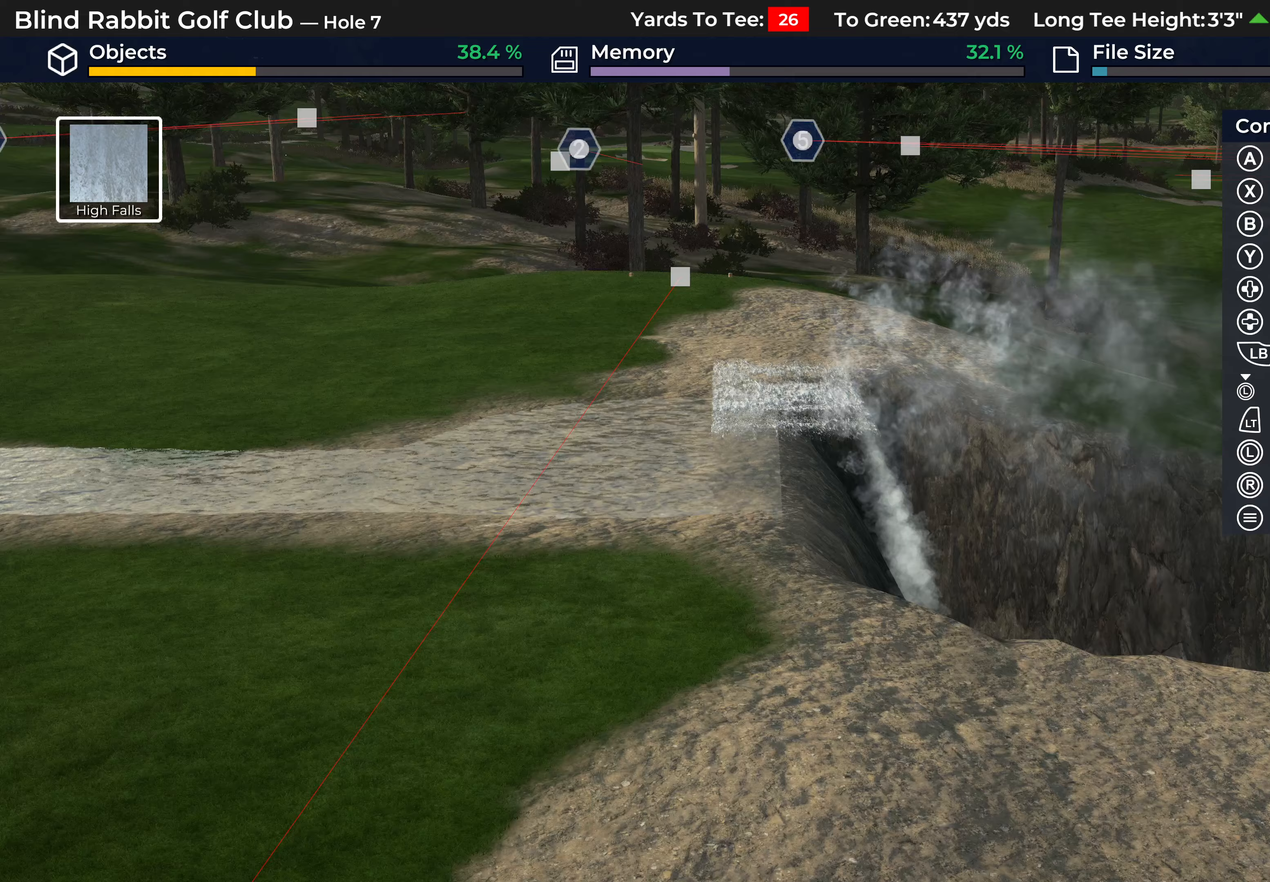
{"buttons": ["R2"], "left_stick": "center", "right_stick": "center", "events": [[117, "right_stick", "up"], [300, "R2", "down"], [417, "right_stick", "center"]]}
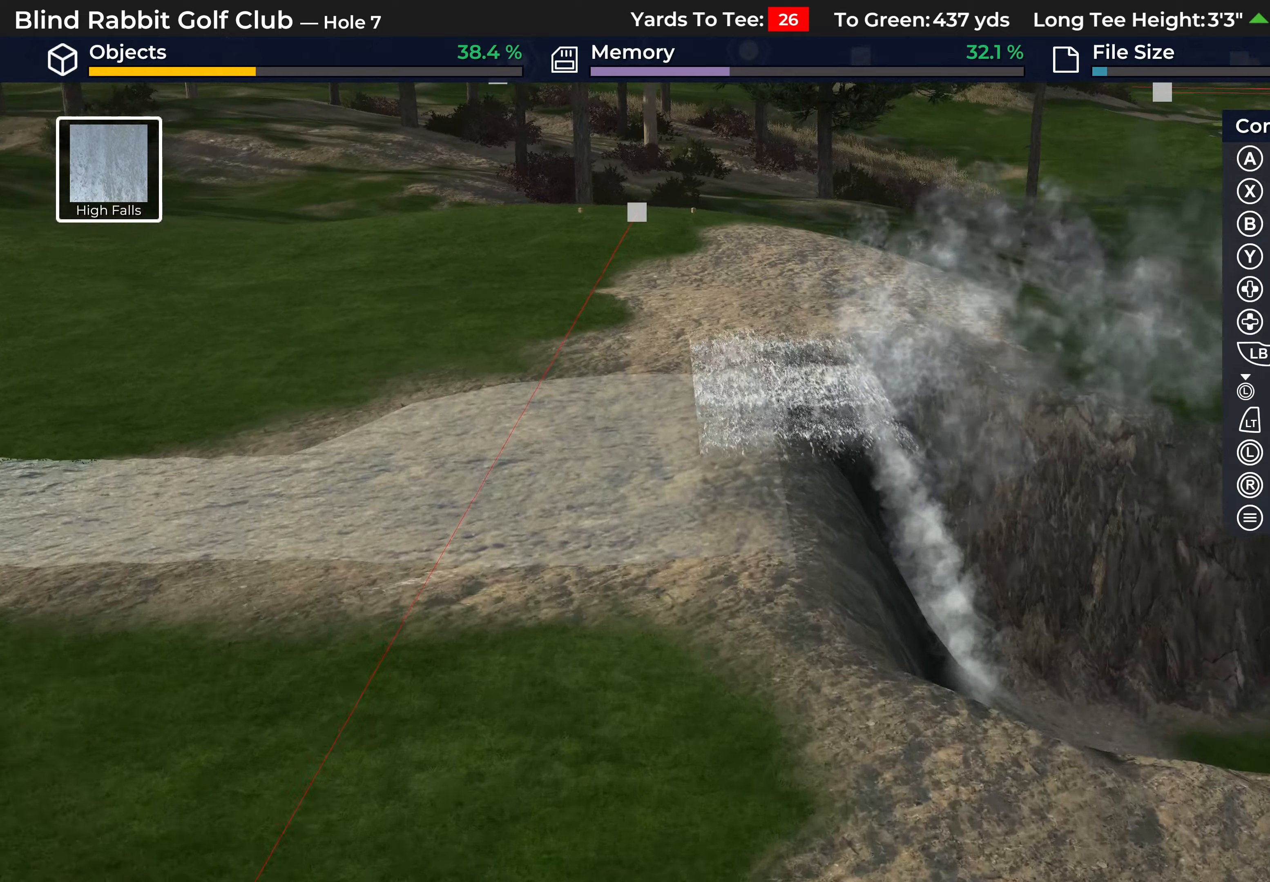
{"buttons": [], "left_stick": "center", "right_stick": "down", "events": [[133, "right_stick", "down-right"], [200, "right_stick", "down"], [233, "R2", "up"]]}
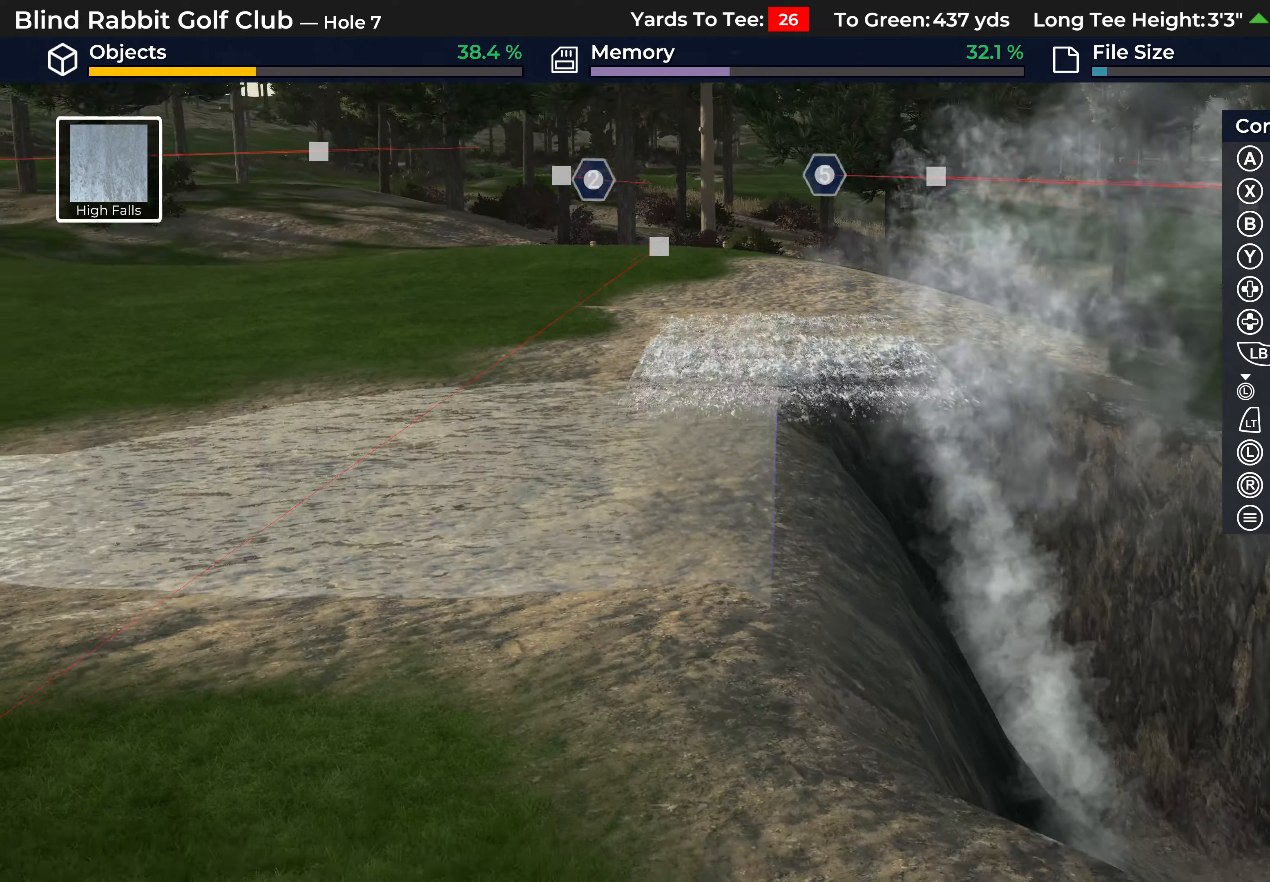
{"buttons": [], "left_stick": "center", "right_stick": "down", "events": []}
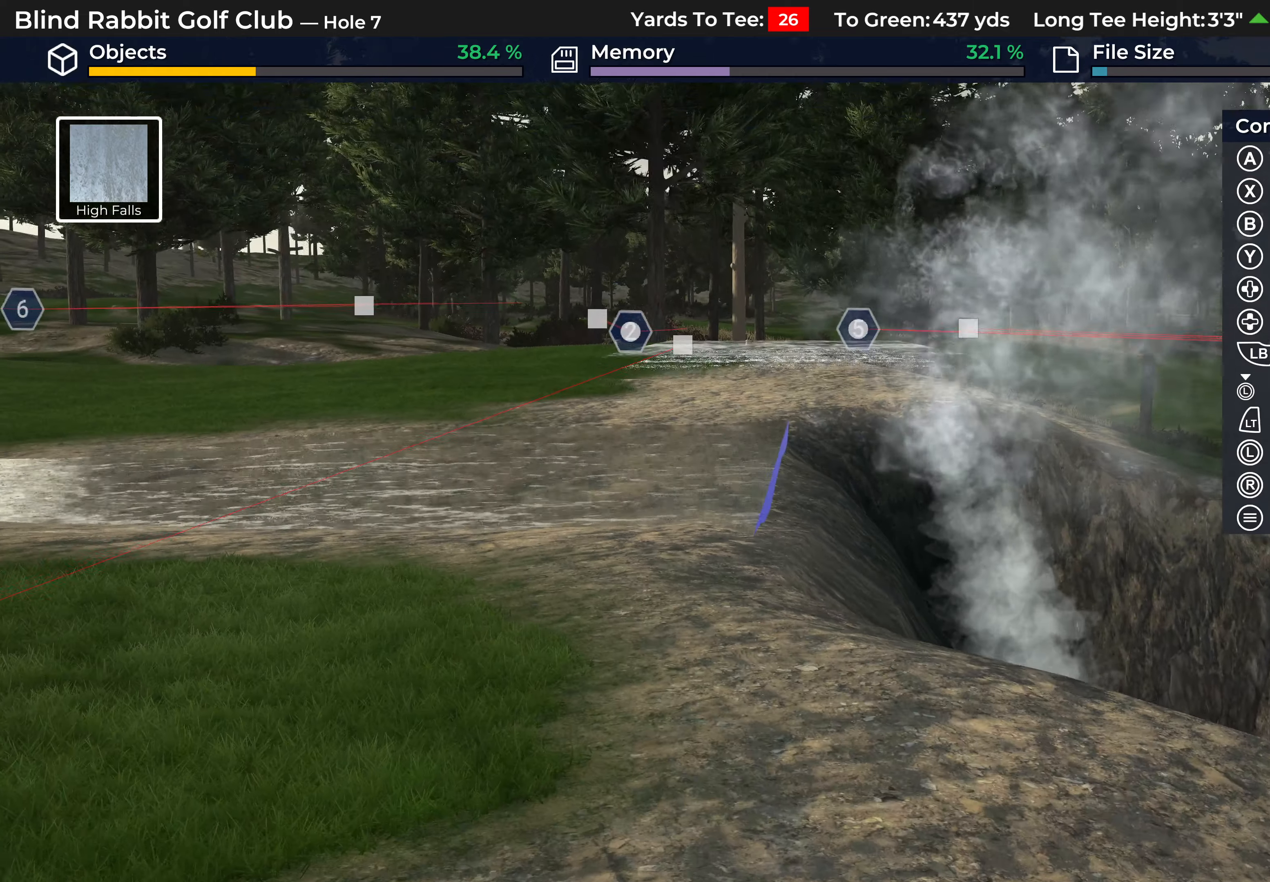
{"buttons": [], "left_stick": "center", "right_stick": "up", "events": [[50, "right_stick", "center"], [217, "L2", "down"], [217, "right_stick", "up"], [417, "L2", "up"]]}
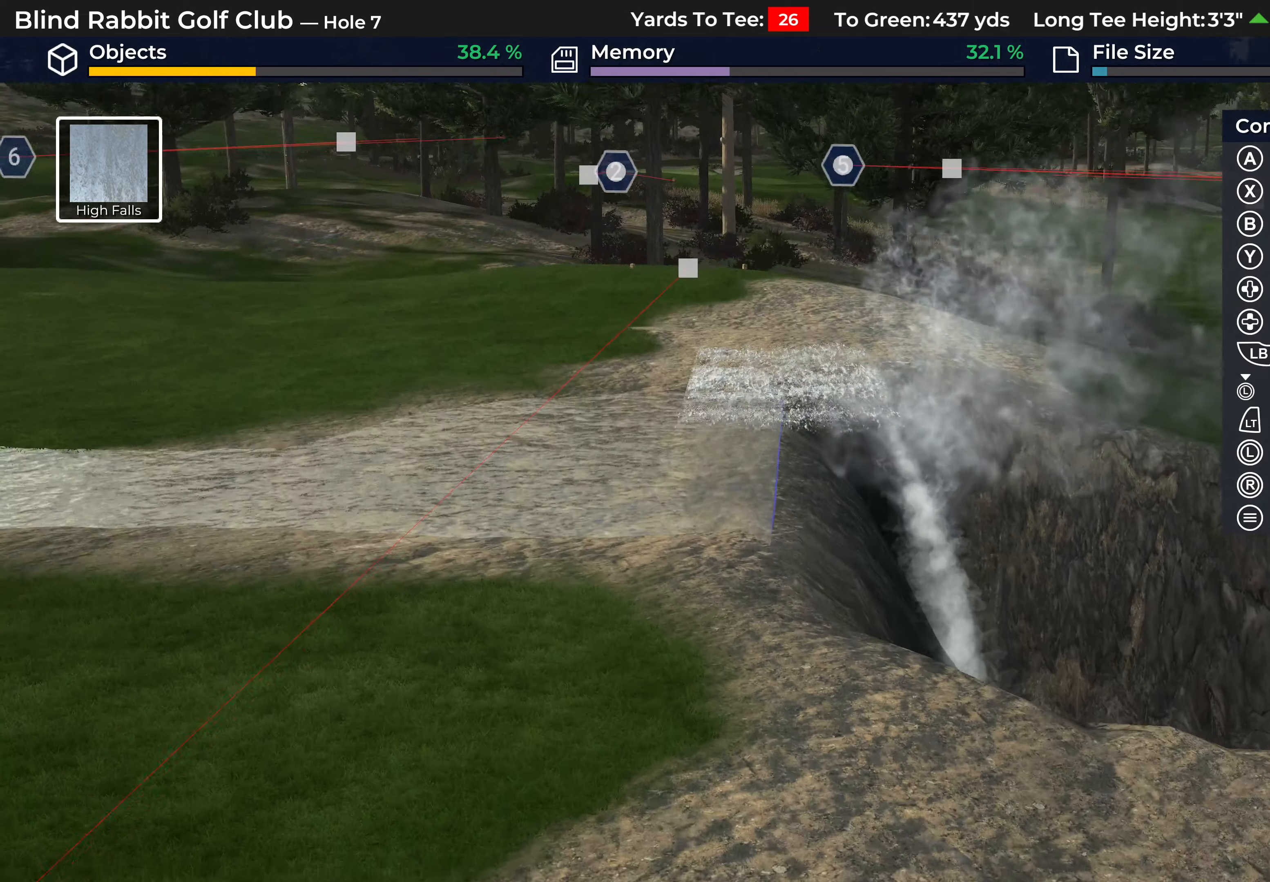
{"buttons": [], "left_stick": "center", "right_stick": "center", "events": [[50, "right_stick", "center"], [217, "right_stick", "down-right"], [350, "right_stick", "center"]]}
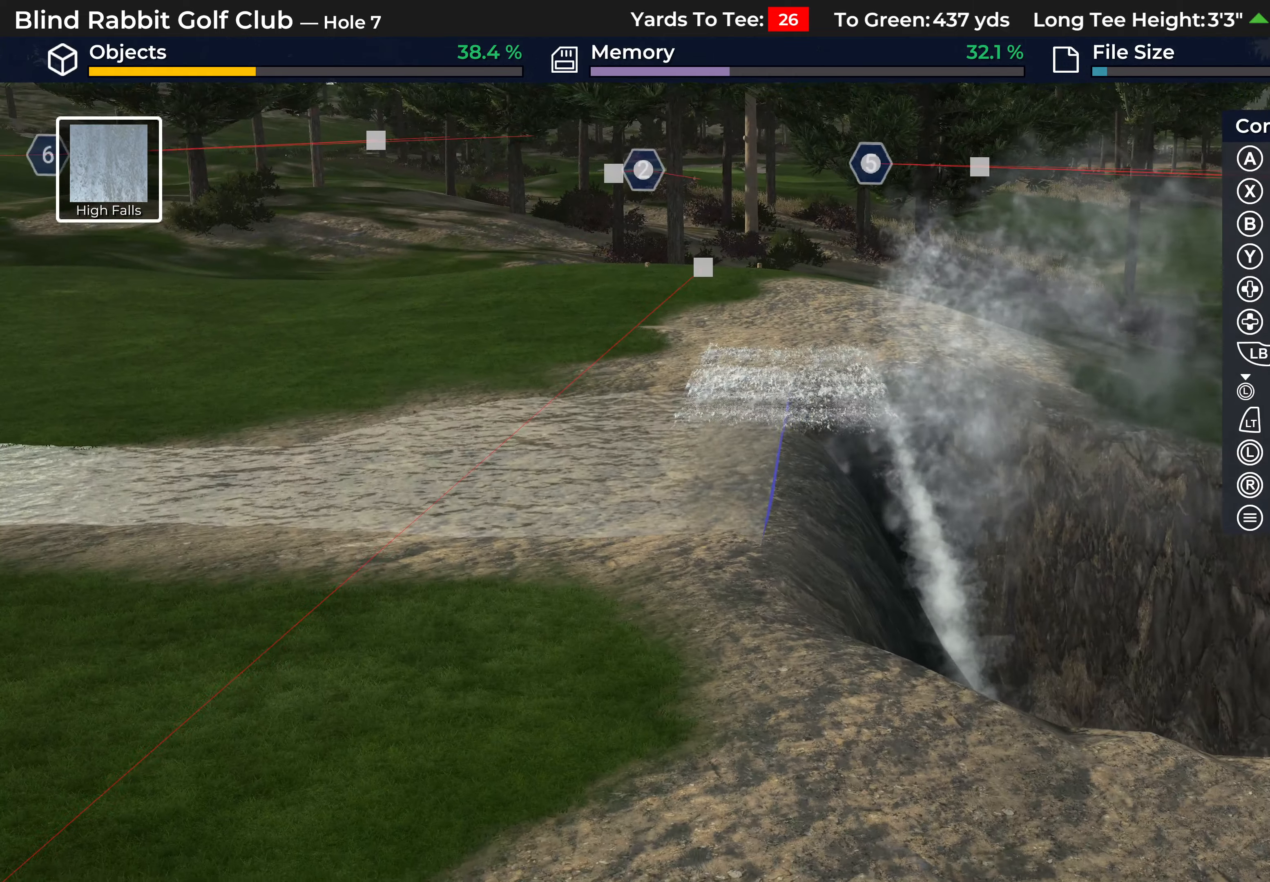
{"buttons": [], "left_stick": "center", "right_stick": "center", "events": [[50, "right_stick", "up"], [250, "right_stick", "center"]]}
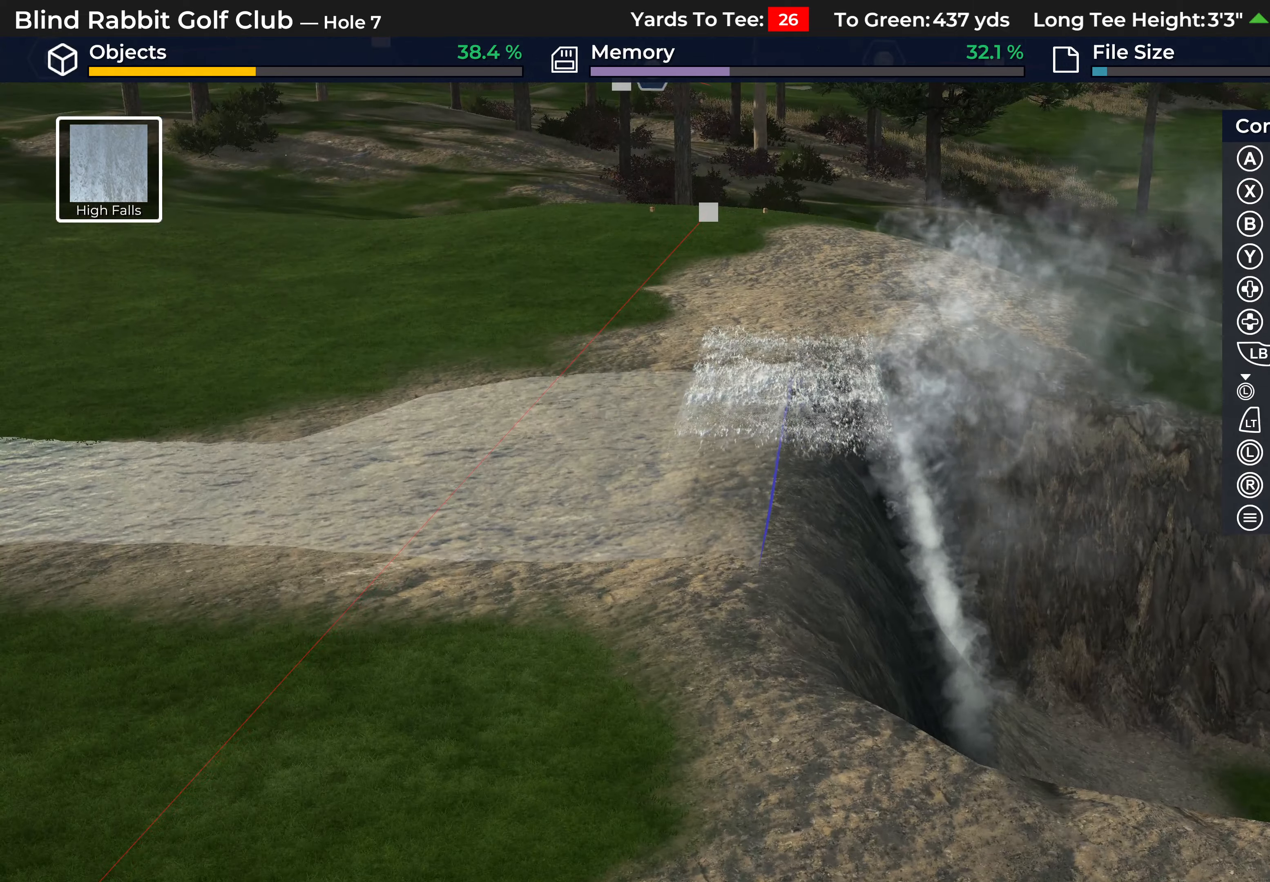
{"buttons": ["L1"], "left_stick": "center", "right_stick": "center", "events": [[450, "L1", "down"]]}
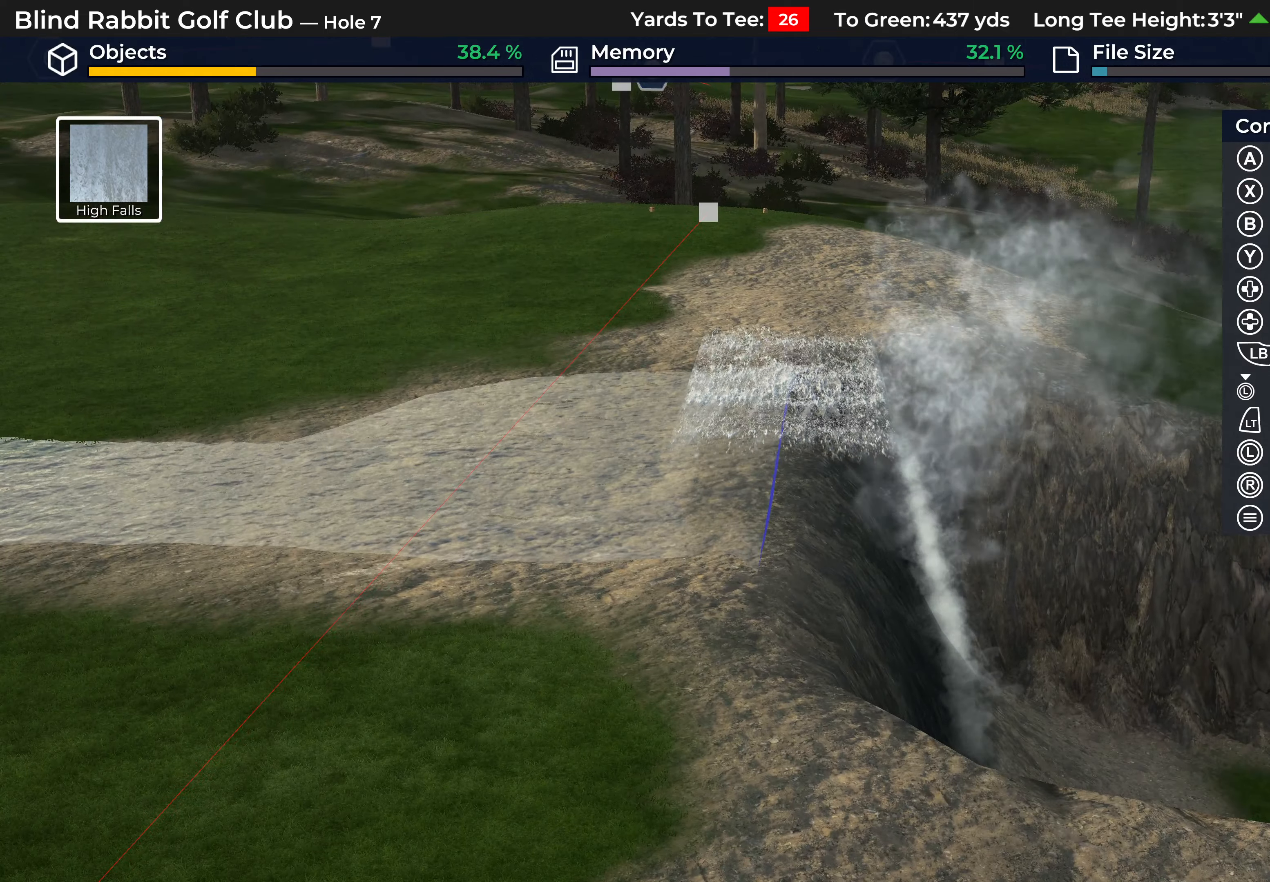
{"buttons": ["L1", "R2"], "left_stick": "center", "right_stick": "center", "events": [[33, "L1", "up"], [200, "L1", "down"], [267, "R2", "down"], [300, "L1", "up"], [450, "L1", "down"]]}
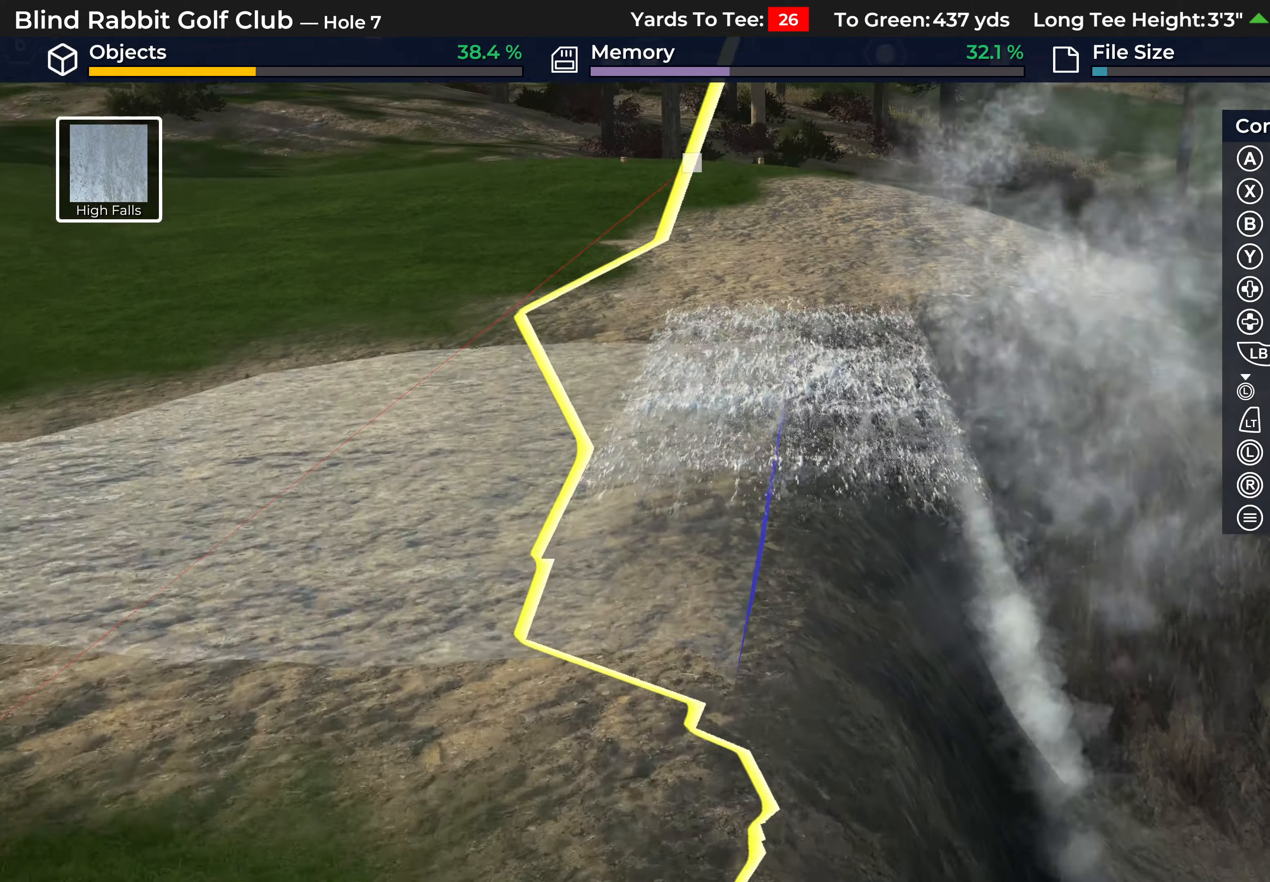
{"buttons": [], "left_stick": "center", "right_stick": "center", "events": [[50, "R2", "up"], [83, "L1", "up"], [217, "L1", "down"], [383, "L1", "up"]]}
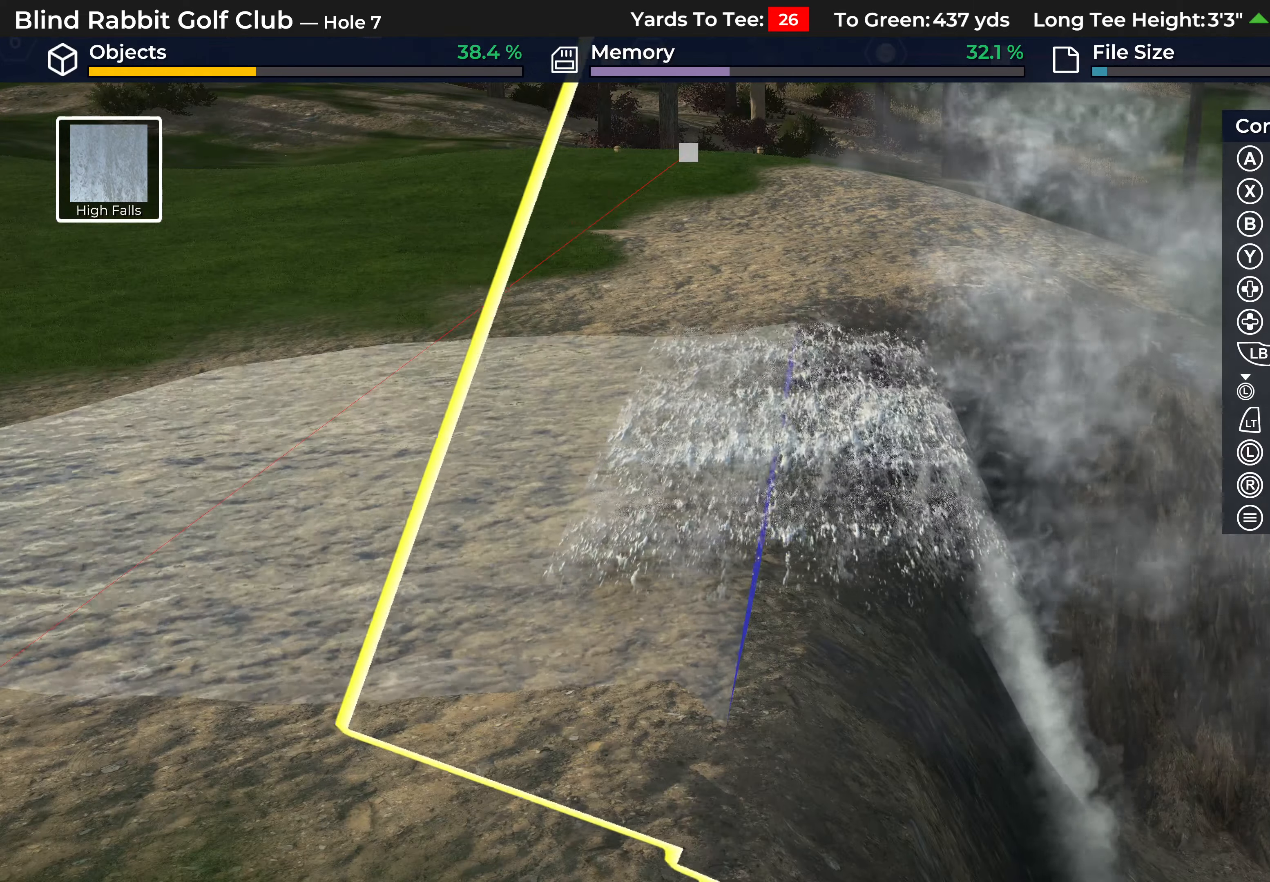
{"buttons": ["R2"], "left_stick": "center", "right_stick": "center", "events": [[217, "L1", "down"], [333, "L1", "up"], [433, "R2", "down"]]}